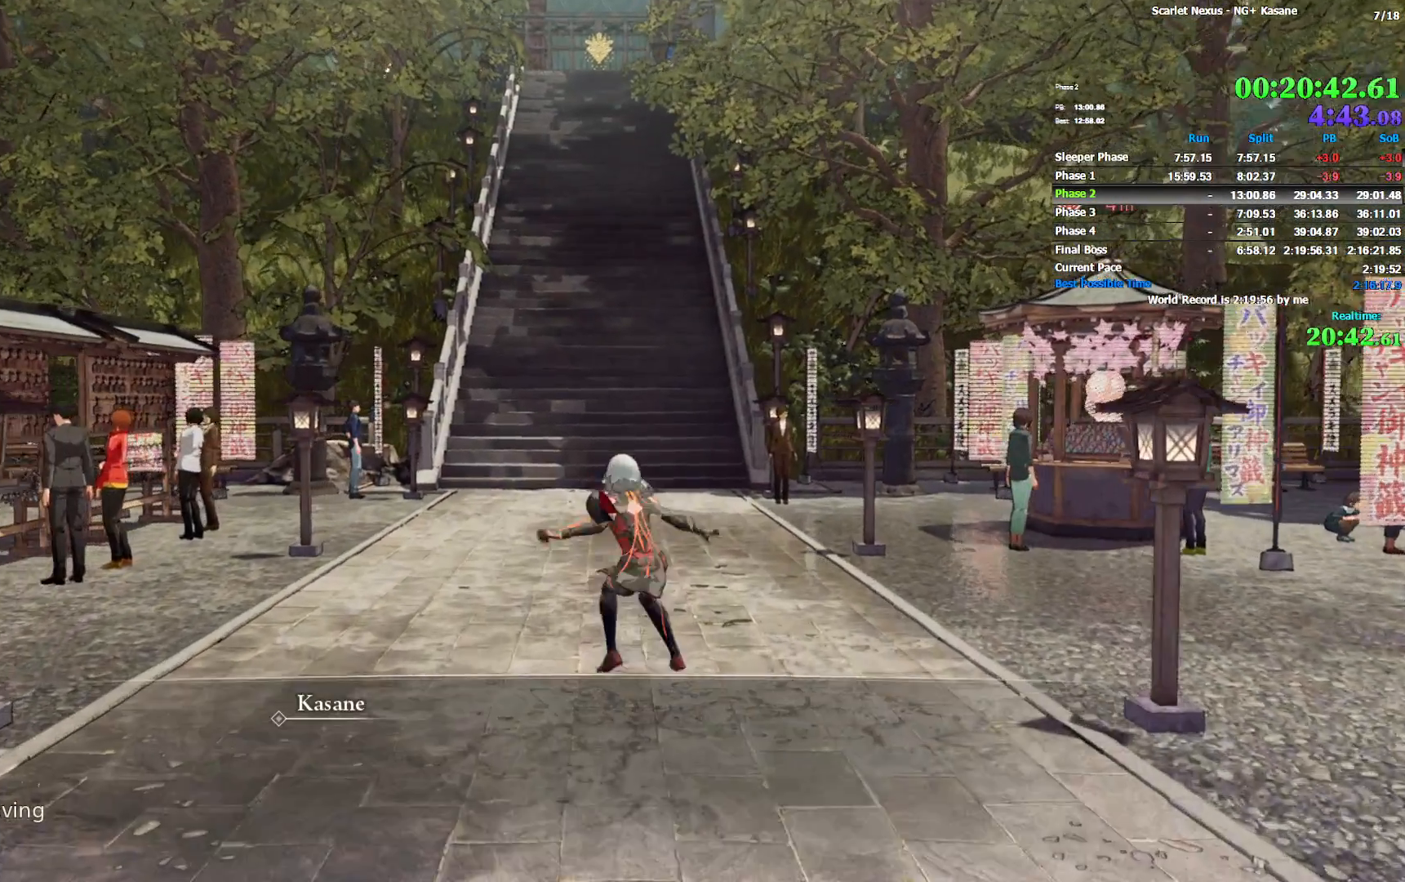
Gameplay with a controller (PlayStation layout); each line is a JSON object with the inputs held at the frame after it. "events" lists button and stick changes between this image and that frame as [ms after this image, input, new state], when the widget could be followed in between. Not read: START.
{"buttons": ["CROSS"], "left_stick": "right", "right_stick": "center", "events": [[83, "right_stick", "right"], [150, "left_stick", "center"], [333, "left_stick", "right"], [467, "CROSS", "down"], [483, "right_stick", "center"]]}
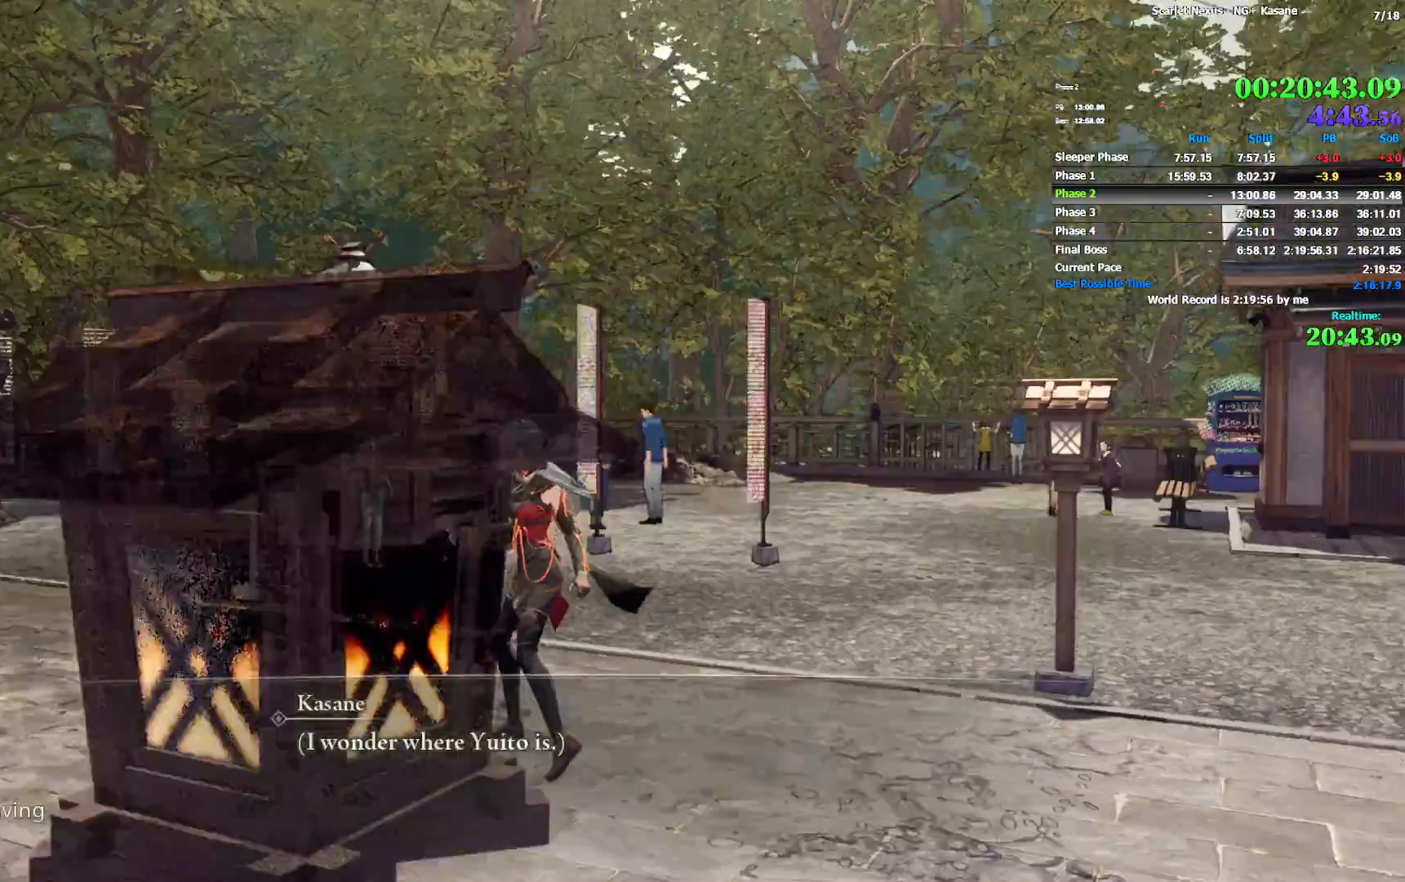
{"buttons": ["CROSS"], "left_stick": "right", "right_stick": "center", "events": [[50, "CROSS", "up"], [50, "left_stick", "center"], [100, "CROSS", "down"], [167, "CROSS", "up"], [217, "CROSS", "down"], [300, "CROSS", "up"], [317, "left_stick", "right"], [367, "CROSS", "down"]]}
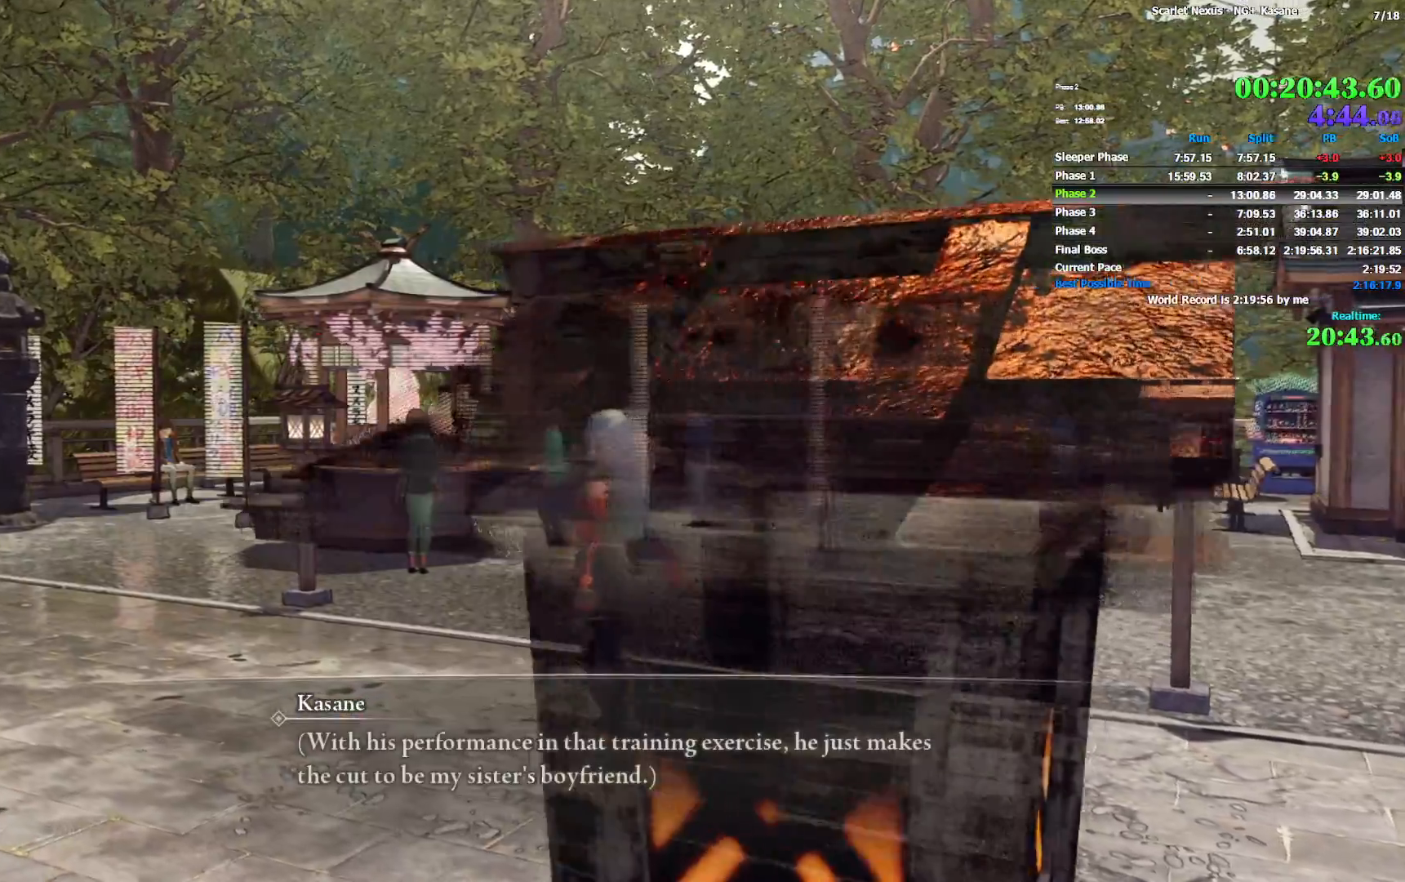
{"buttons": ["CROSS"], "left_stick": "center", "right_stick": "center", "events": [[150, "CROSS", "up"], [217, "CROSS", "down"], [300, "CROSS", "up"], [350, "CROSS", "down"], [400, "left_stick", "center"], [417, "CROSS", "up"], [500, "CROSS", "down"]]}
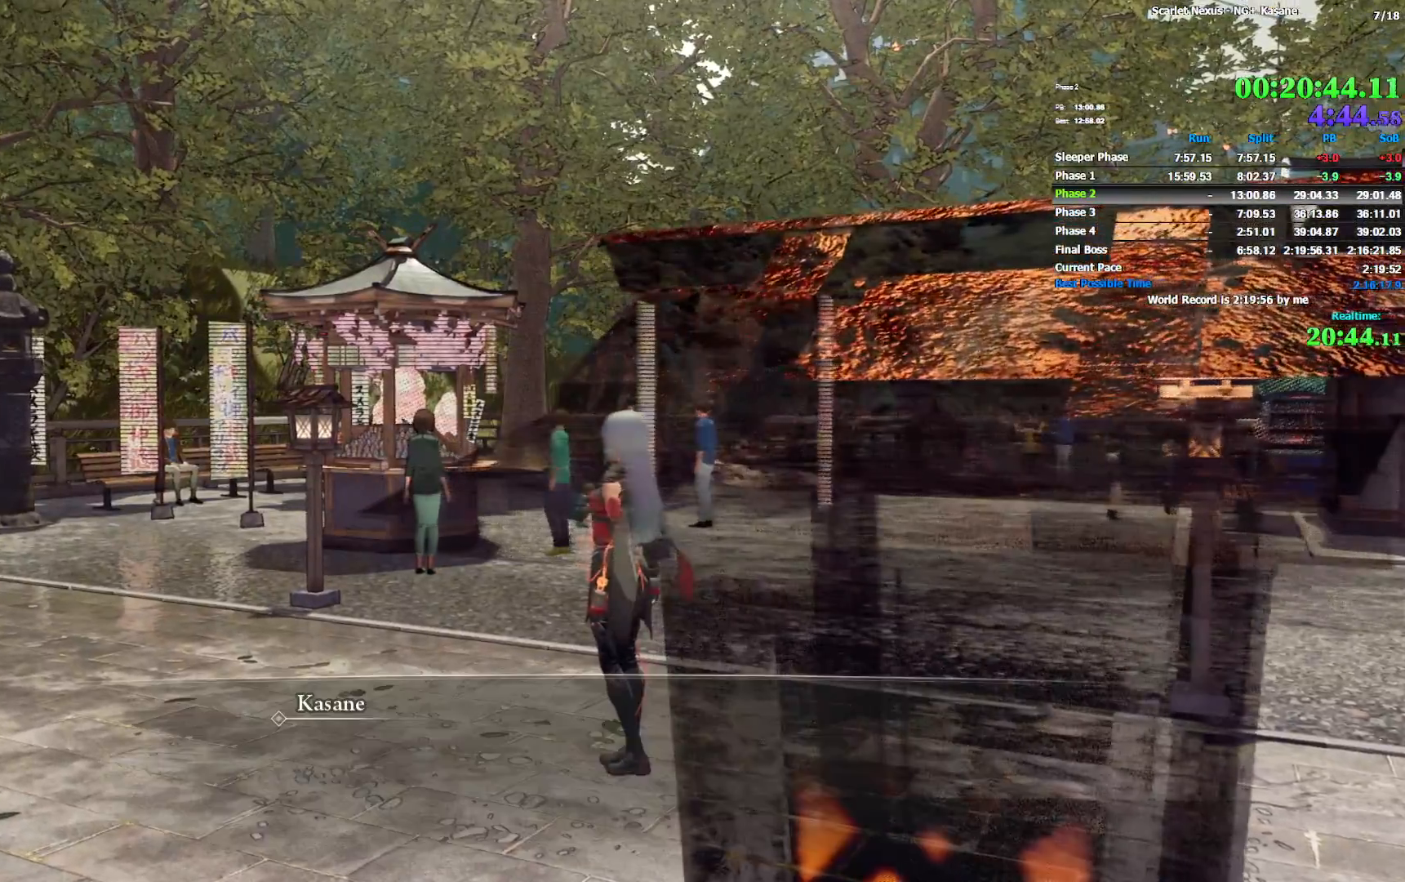
{"buttons": [], "left_stick": "center", "right_stick": "center", "events": [[83, "CROSS", "up"], [133, "CROSS", "down"], [183, "CROSS", "up"], [267, "CROSS", "down"], [333, "CROSS", "up"], [400, "CROSS", "down"], [467, "CROSS", "up"]]}
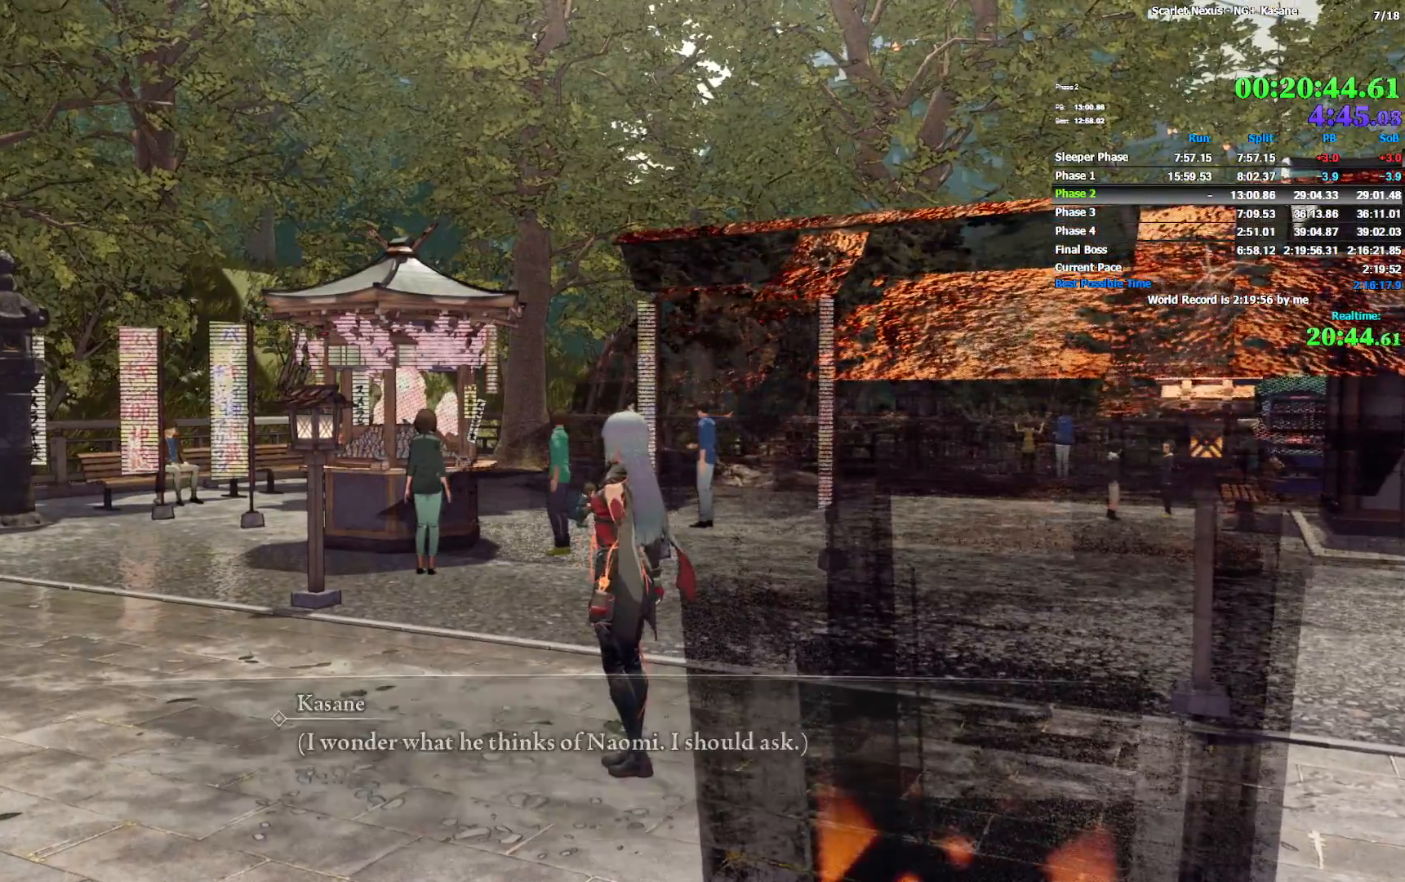
{"buttons": ["CROSS"], "left_stick": "center", "right_stick": "center", "events": [[50, "CROSS", "down"], [117, "CROSS", "up"], [333, "CROSS", "down"], [400, "CROSS", "up"], [467, "CROSS", "down"]]}
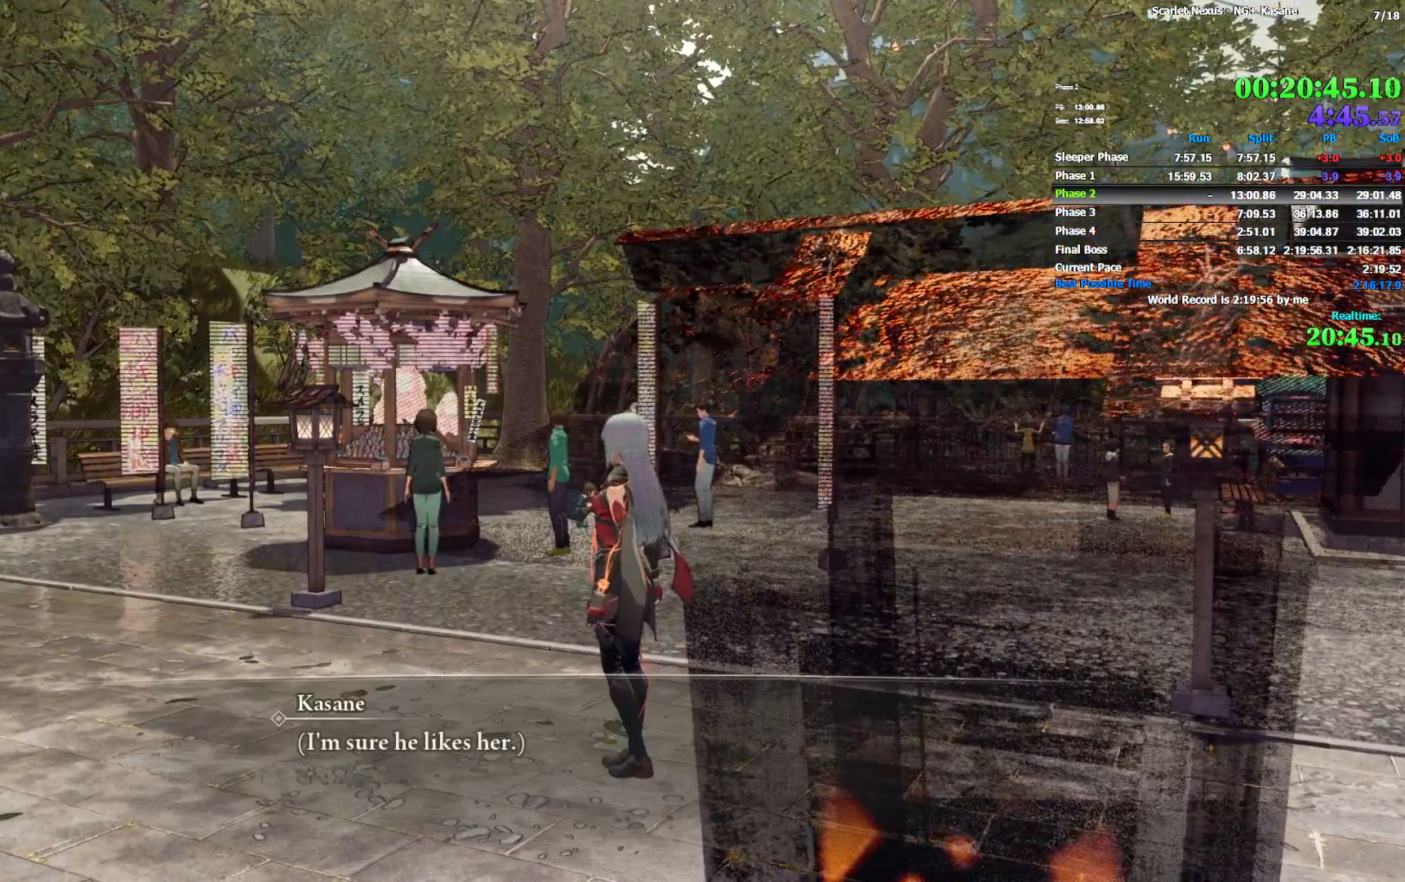
{"buttons": [], "left_stick": "center", "right_stick": "center", "events": [[33, "CROSS", "up"], [117, "CROSS", "down"], [183, "CROSS", "up"], [250, "CROSS", "down"], [333, "CROSS", "up"], [400, "CROSS", "down"], [467, "CROSS", "up"]]}
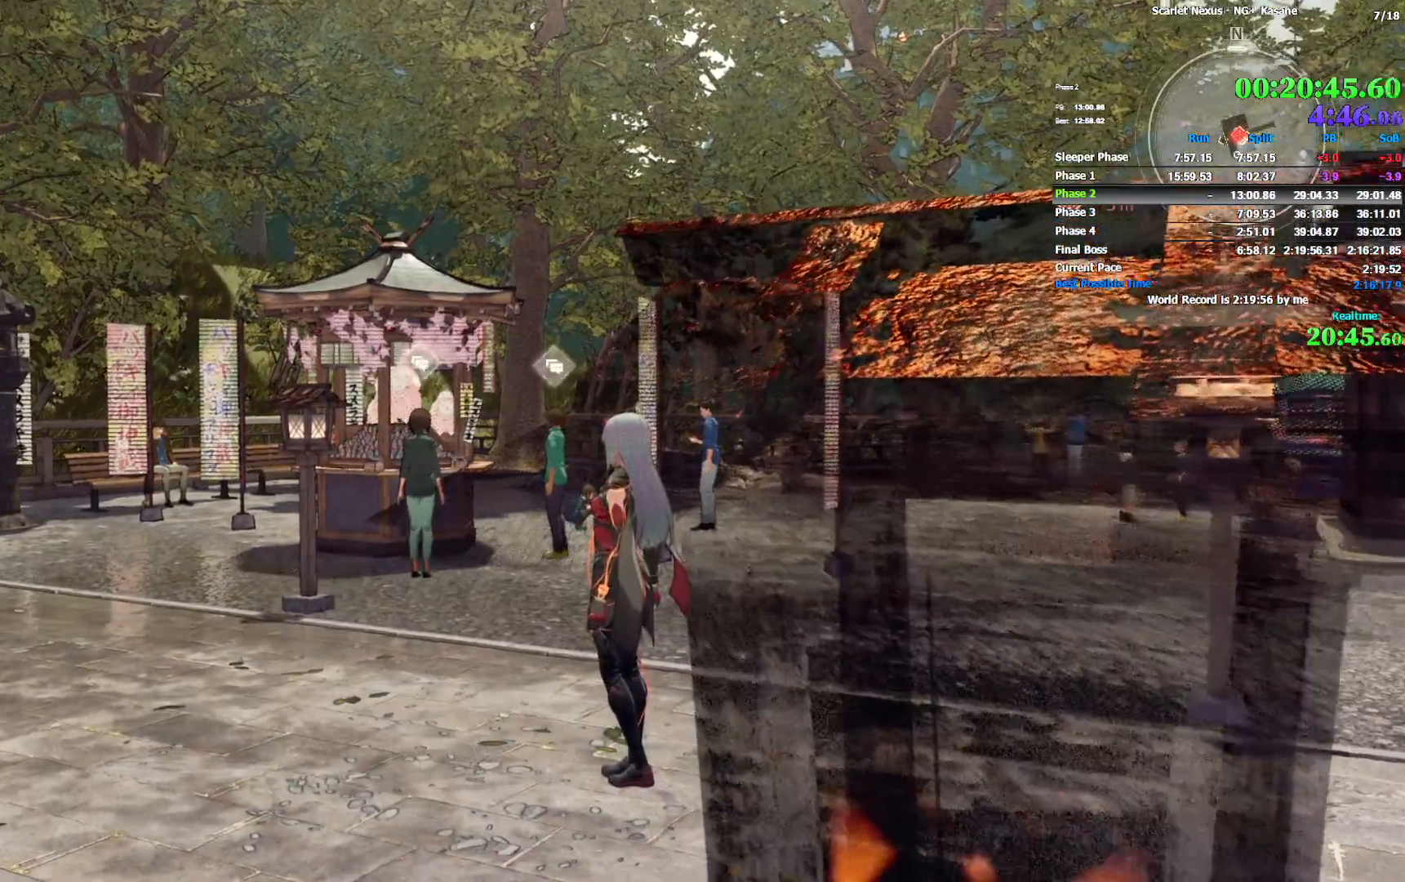
{"buttons": [], "left_stick": "right", "right_stick": "right", "events": [[33, "CROSS", "down"], [83, "left_stick", "right"], [100, "CROSS", "up"], [267, "right_stick", "right"]]}
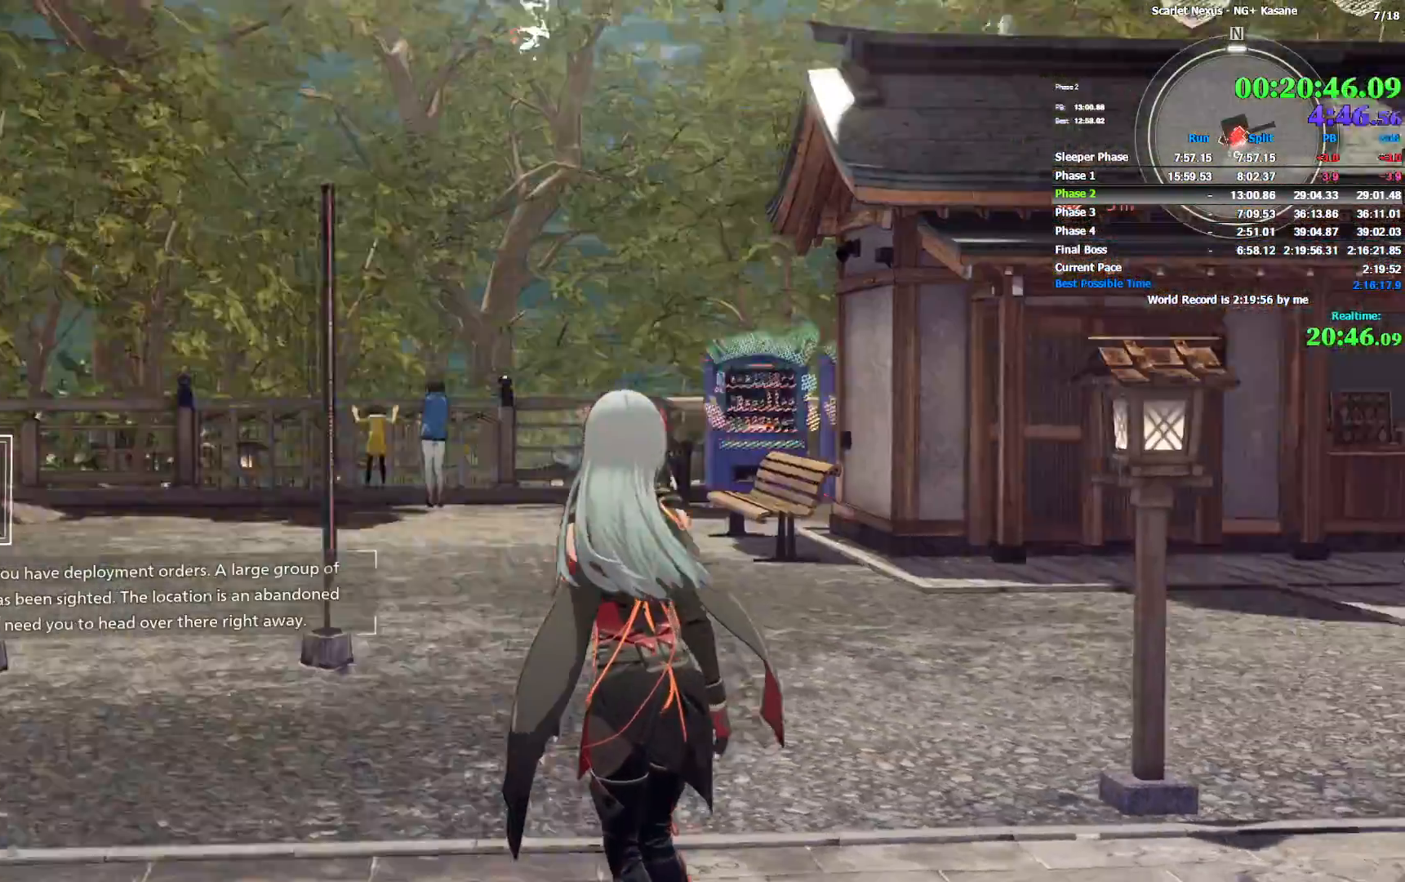
{"buttons": [], "left_stick": "up-right", "right_stick": "down-right", "events": [[217, "left_stick", "up-right"], [250, "right_stick", "down-right"]]}
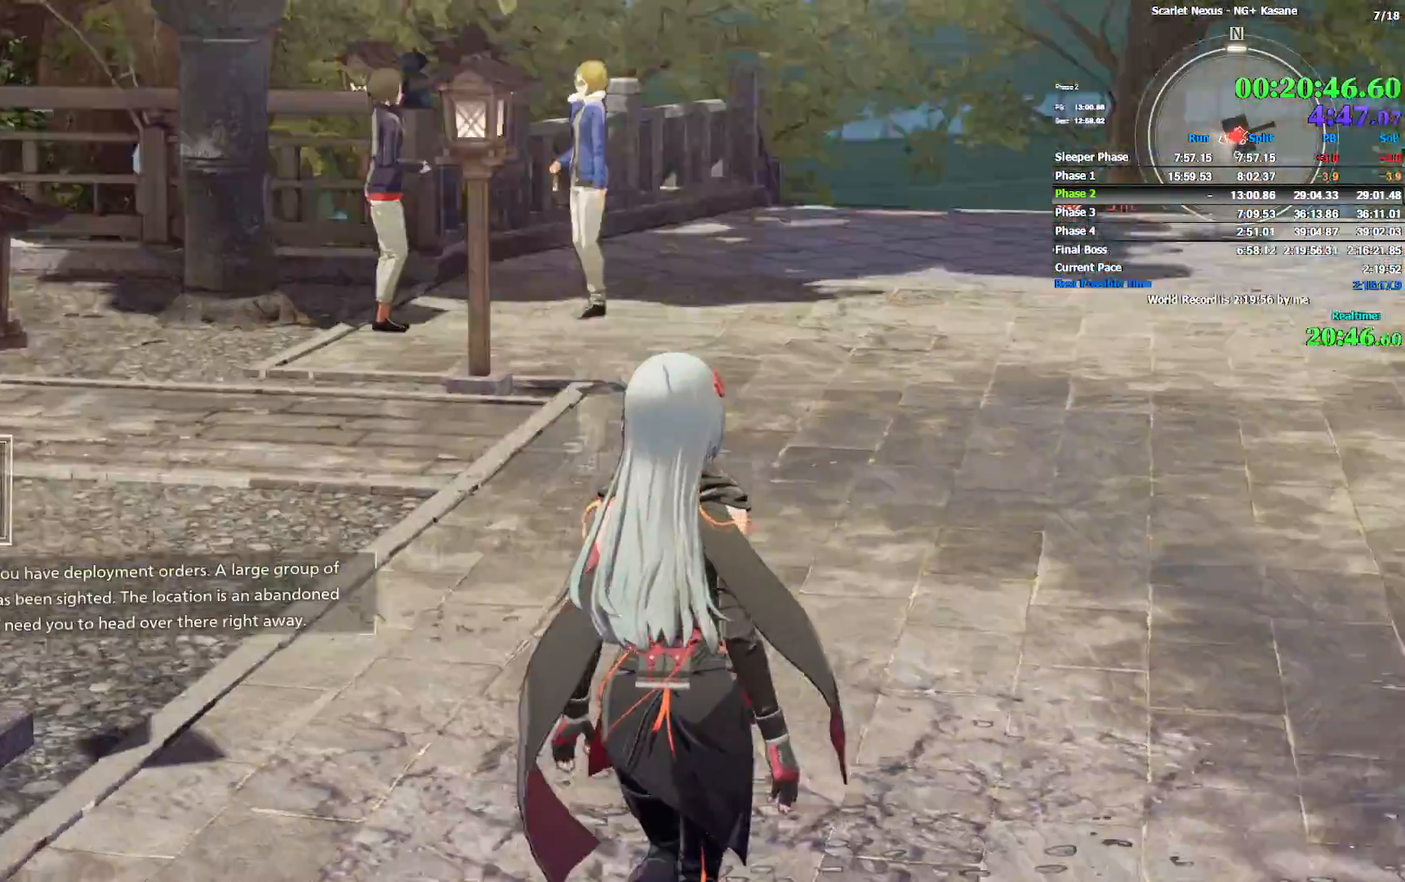
{"buttons": [], "left_stick": "up-right", "right_stick": "center", "events": [[133, "right_stick", "center"], [283, "right_stick", "up"], [417, "right_stick", "center"]]}
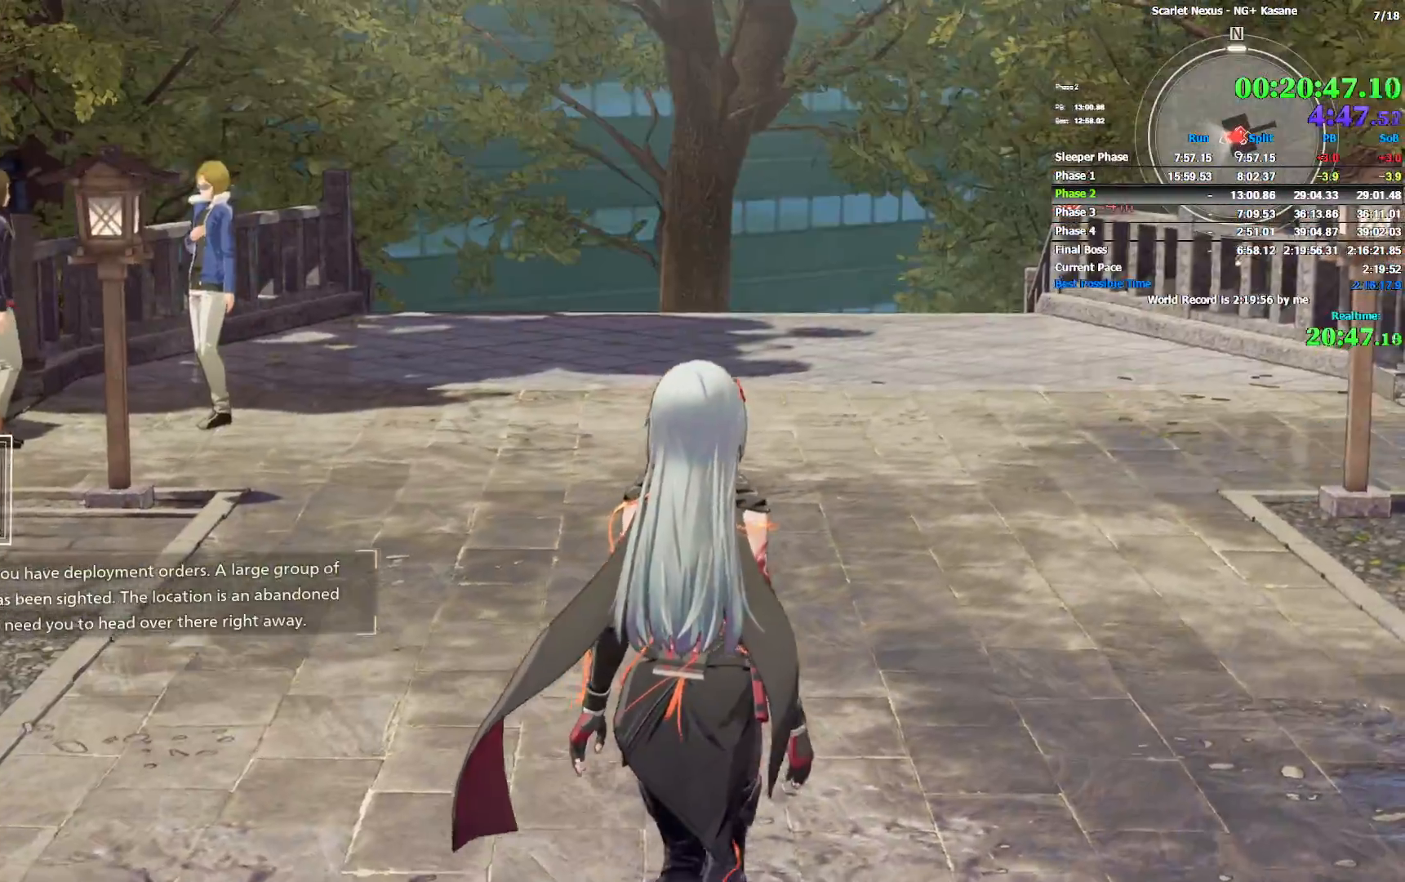
{"buttons": [], "left_stick": "up-right", "right_stick": "center", "events": [[233, "right_stick", "up"], [333, "right_stick", "center"]]}
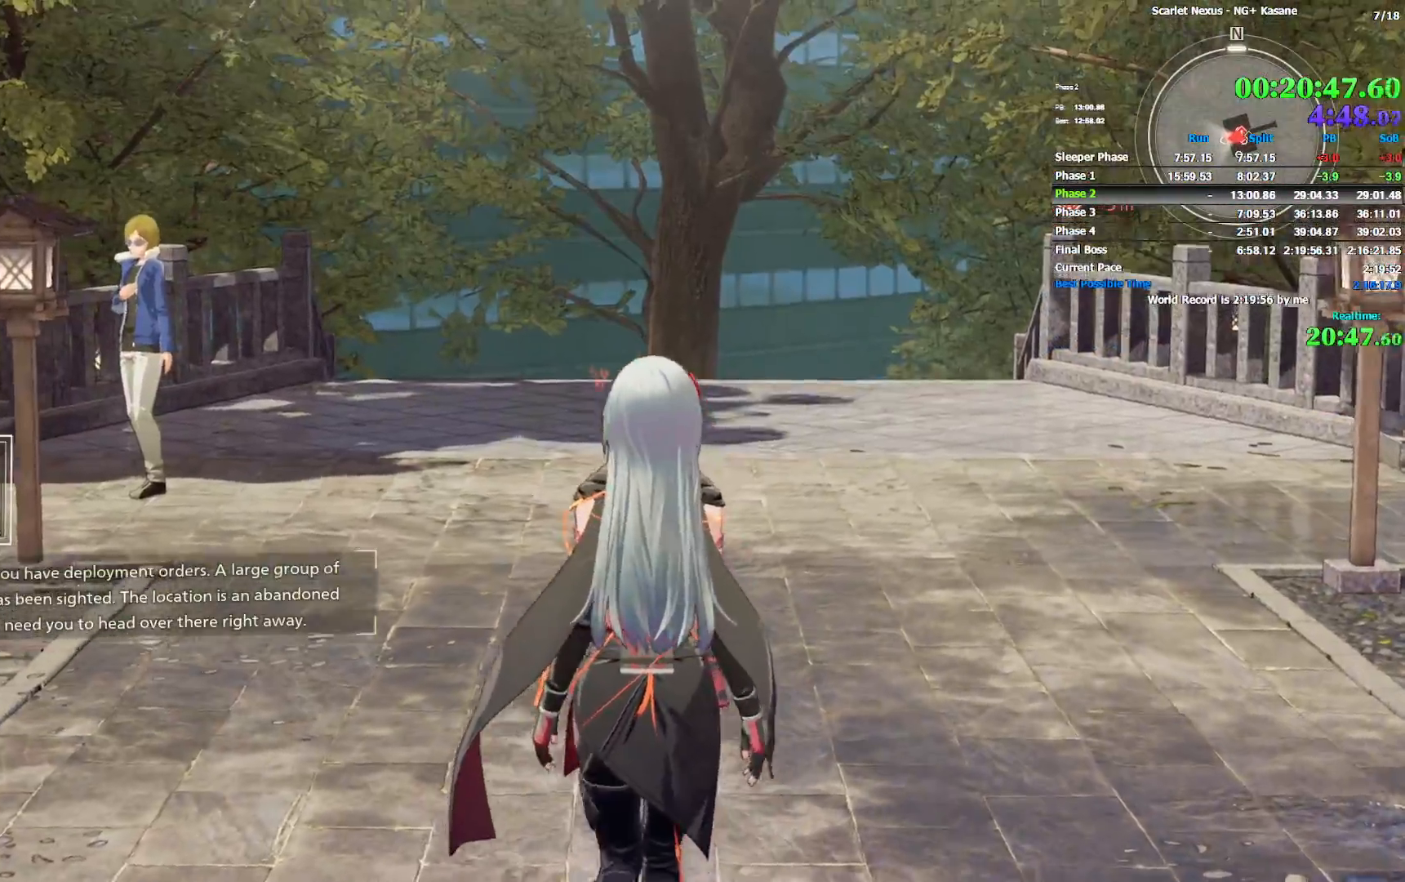
{"buttons": [], "left_stick": "center", "right_stick": "center", "events": [[317, "left_stick", "center"]]}
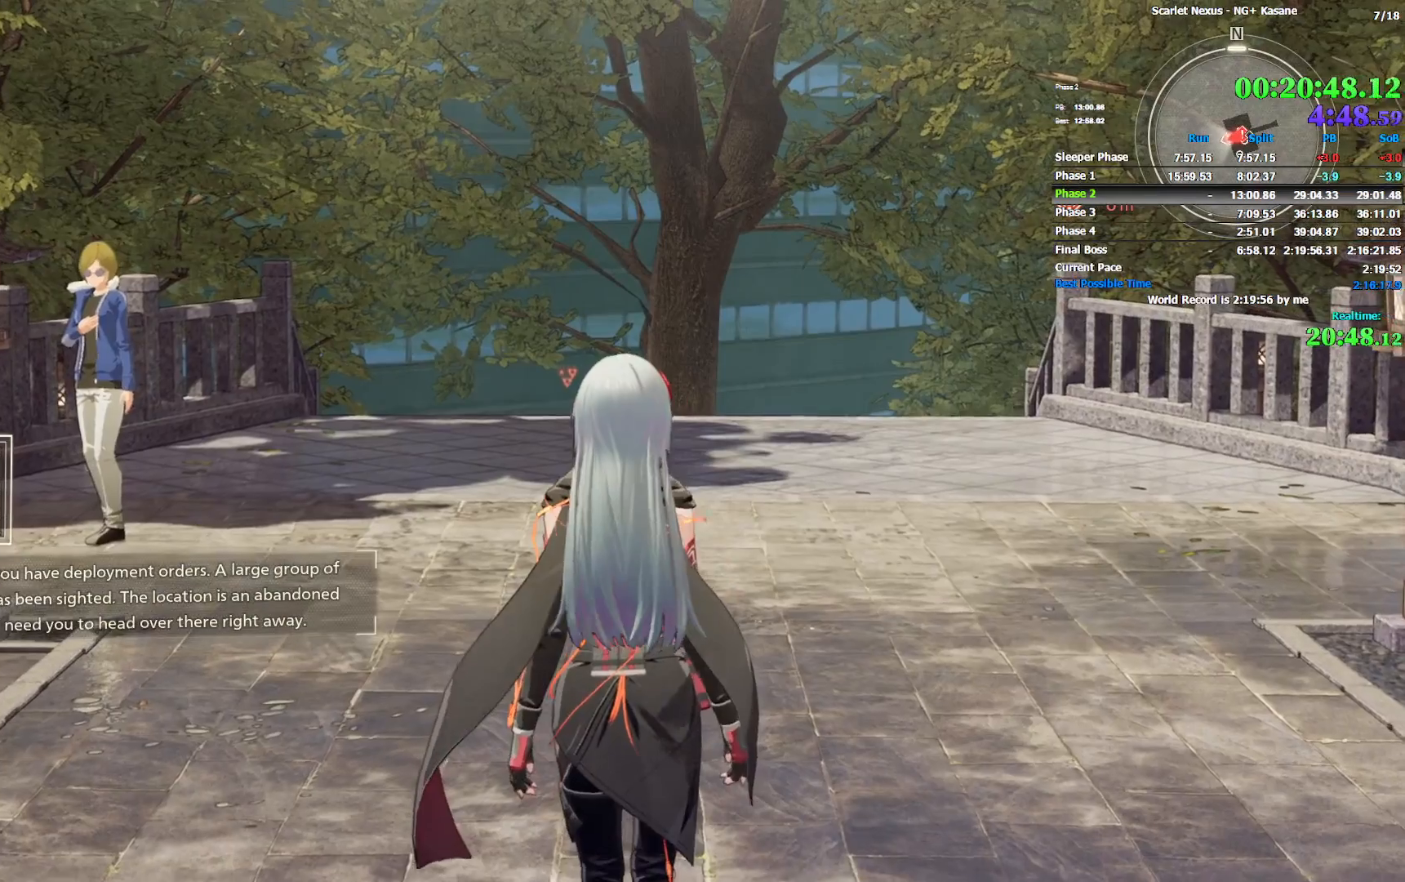
{"buttons": [], "left_stick": "center", "right_stick": "center", "events": []}
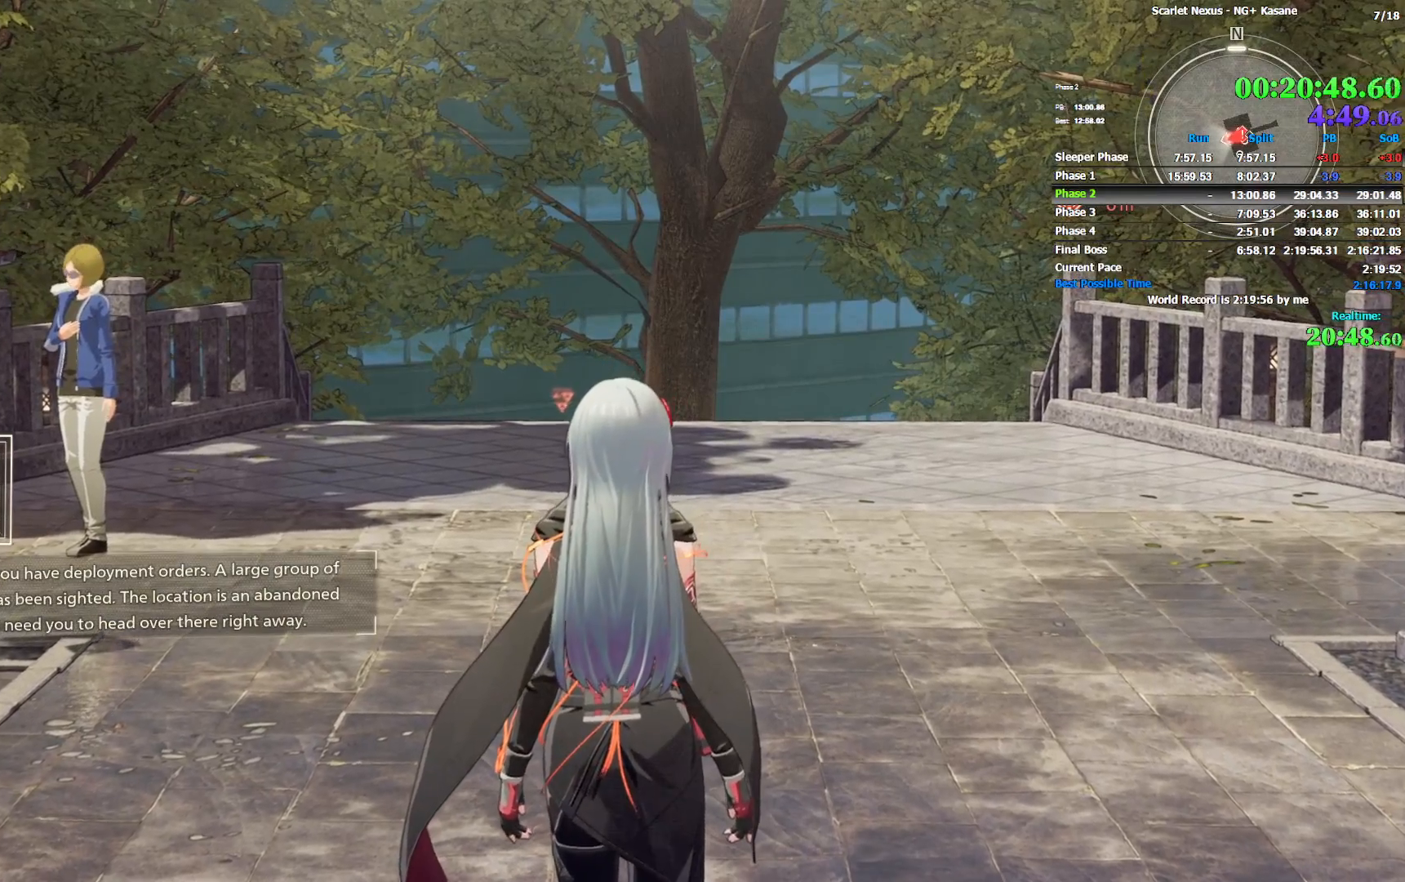
{"buttons": [], "left_stick": "center", "right_stick": "center", "events": []}
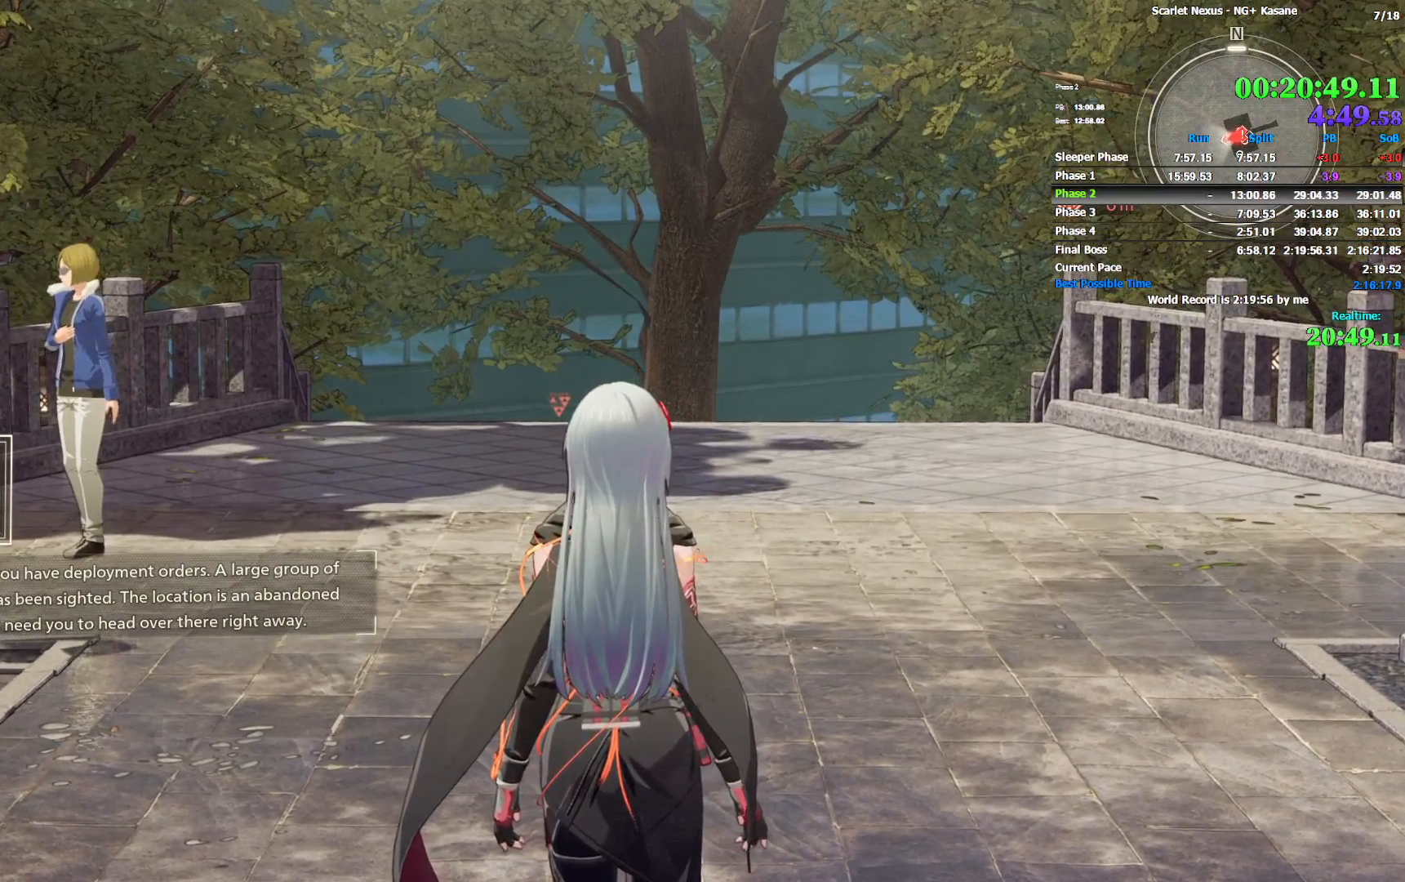
{"buttons": [], "left_stick": "center", "right_stick": "center", "events": []}
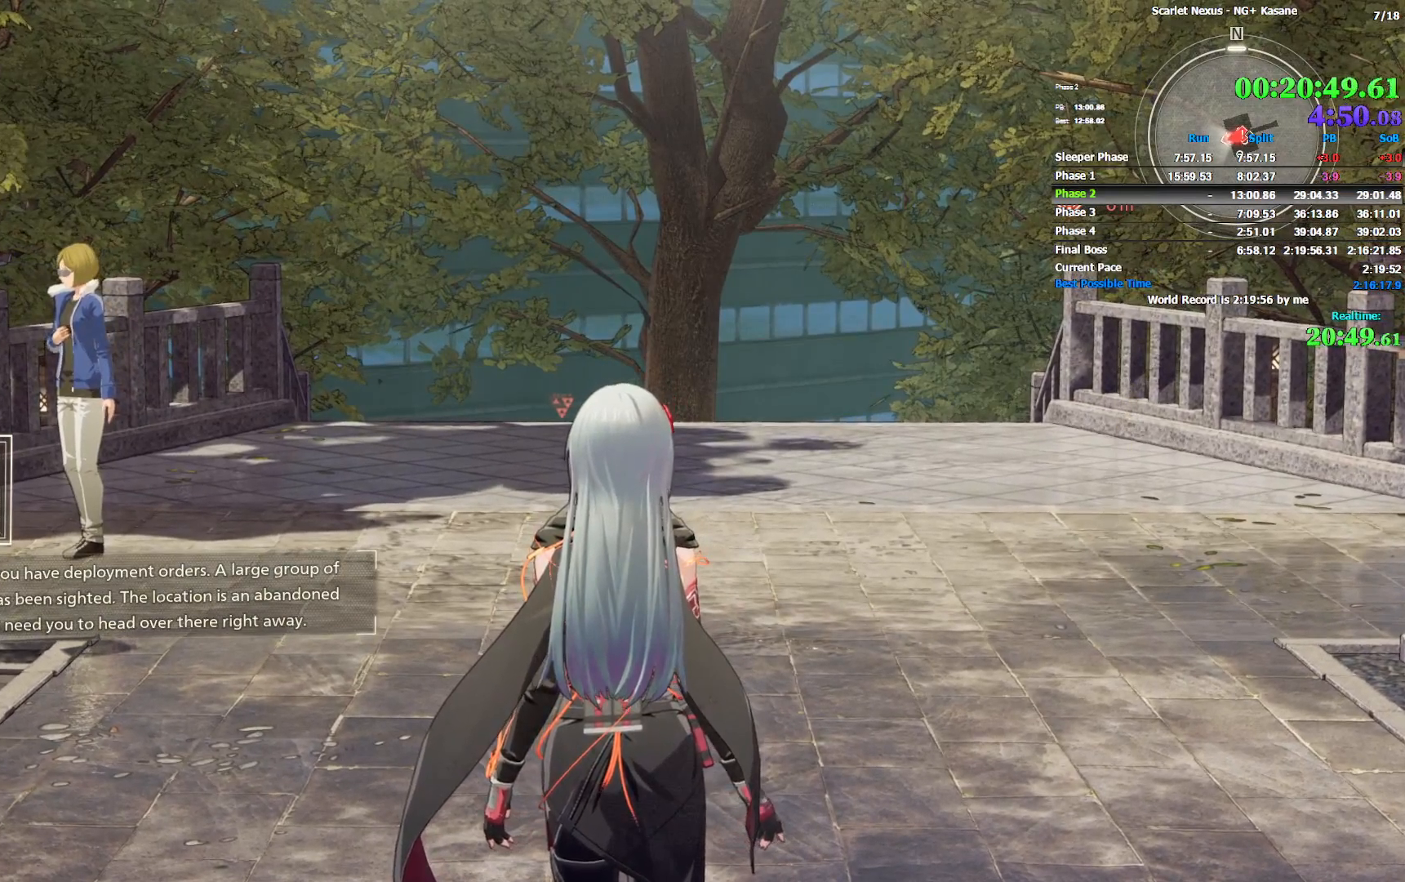
{"buttons": [], "left_stick": "center", "right_stick": "center", "events": []}
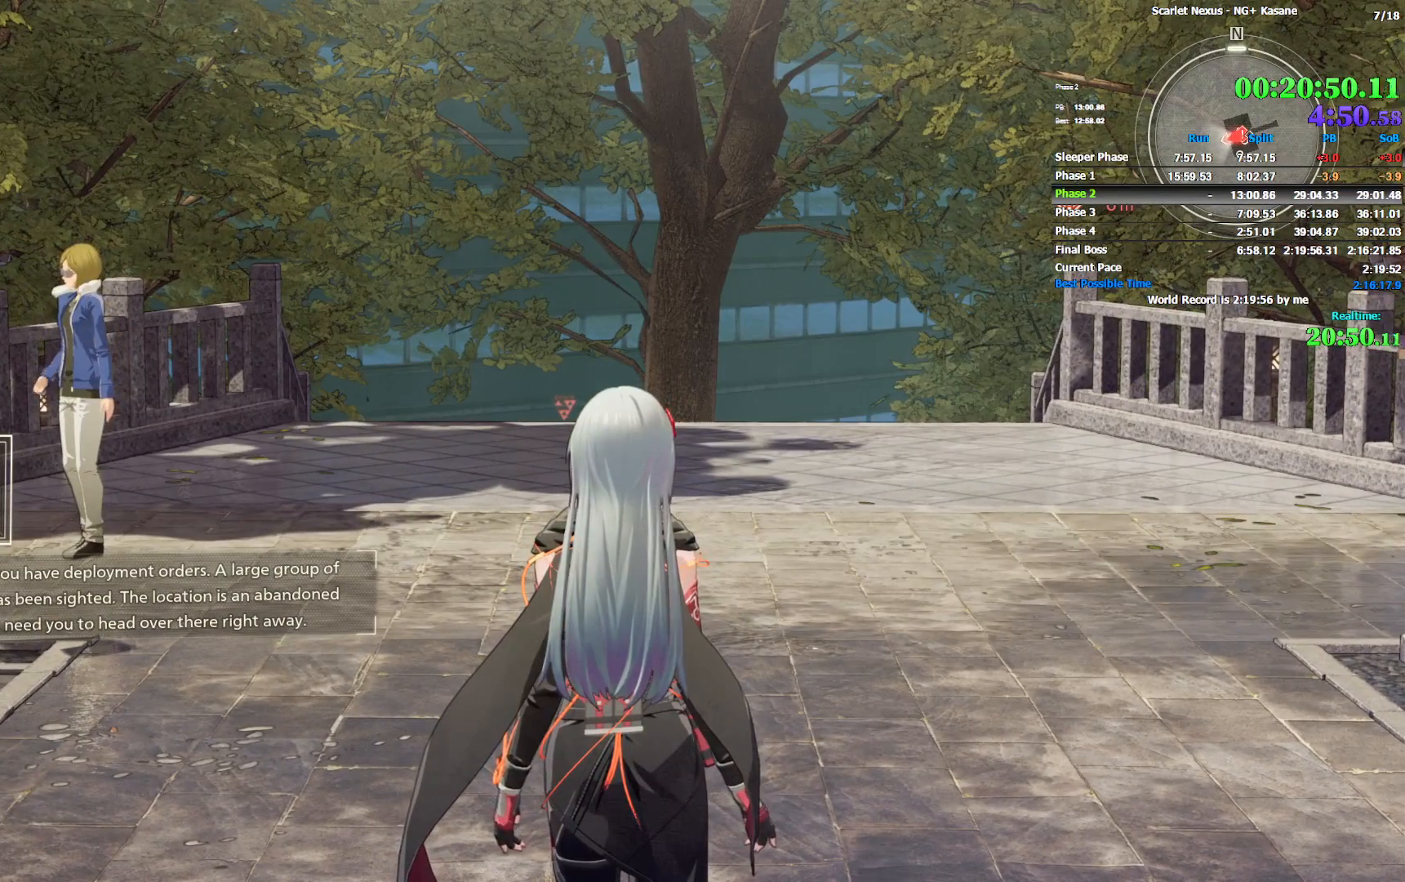
{"buttons": [], "left_stick": "center", "right_stick": "center", "events": []}
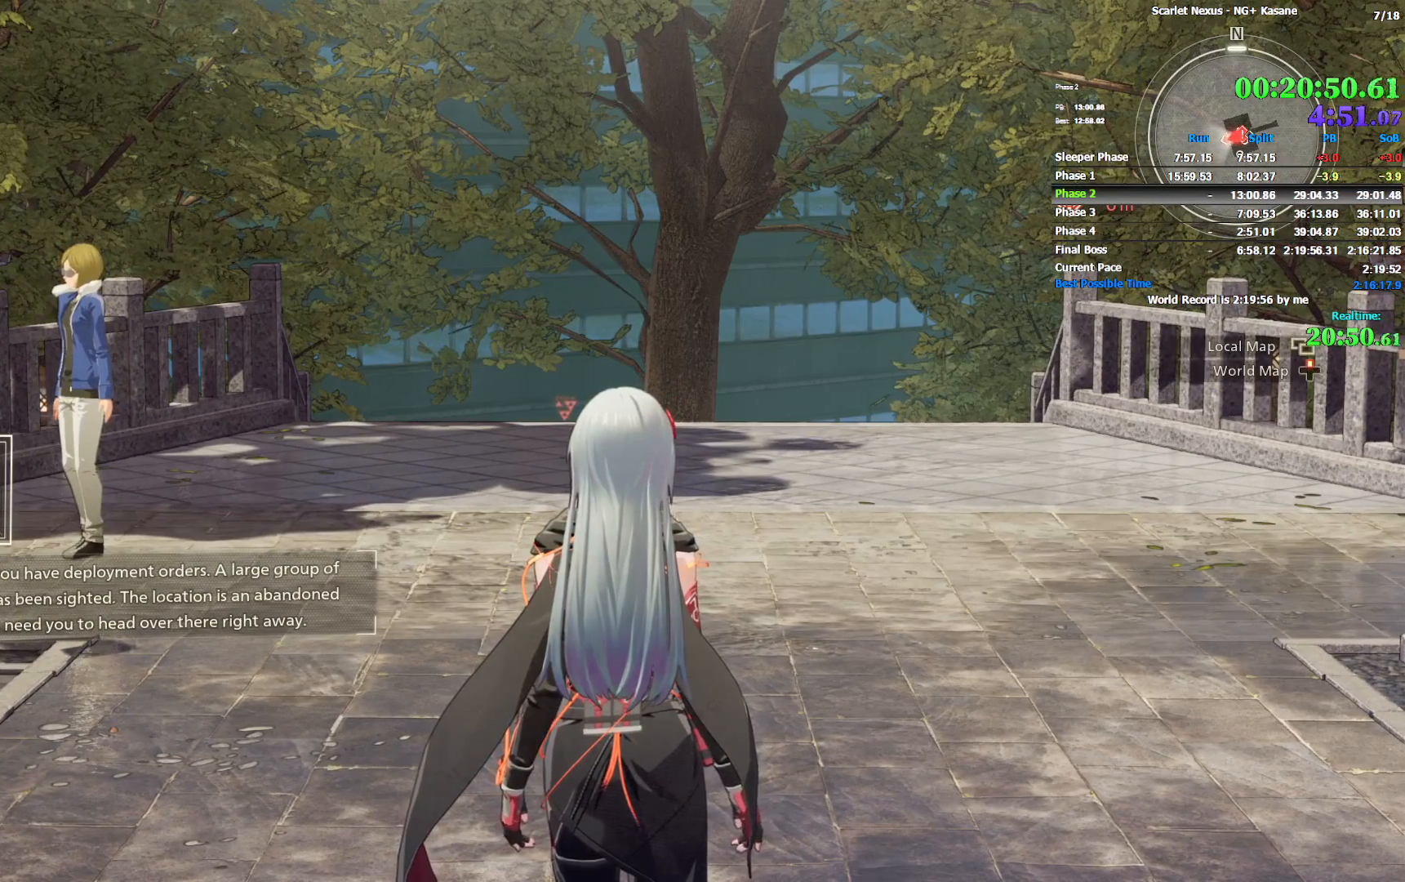
{"buttons": [], "left_stick": "center", "right_stick": "center", "events": []}
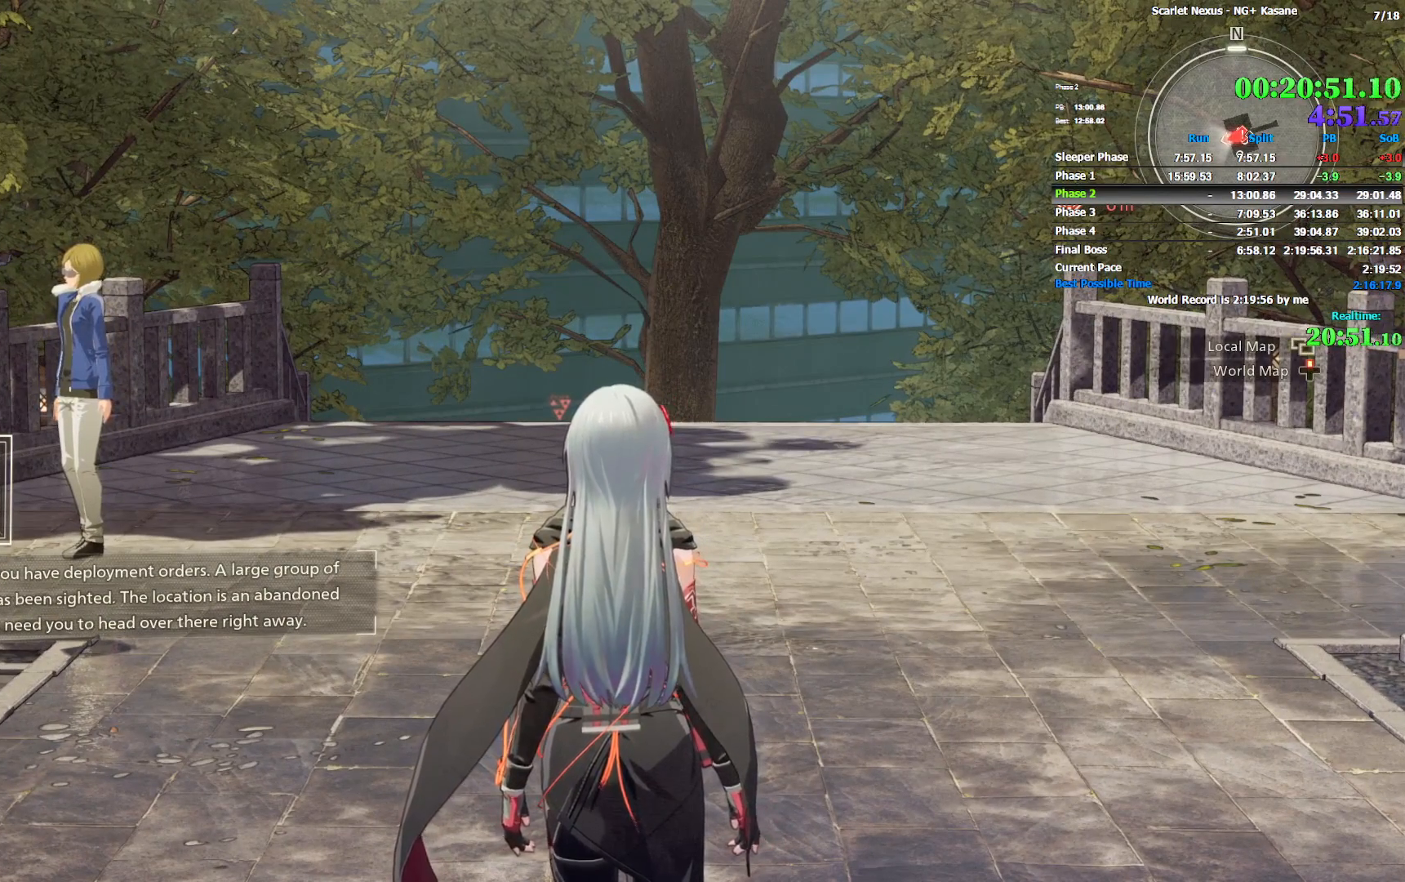
{"buttons": [], "left_stick": "center", "right_stick": "center", "events": [[417, "right_stick", "up"], [500, "right_stick", "center"]]}
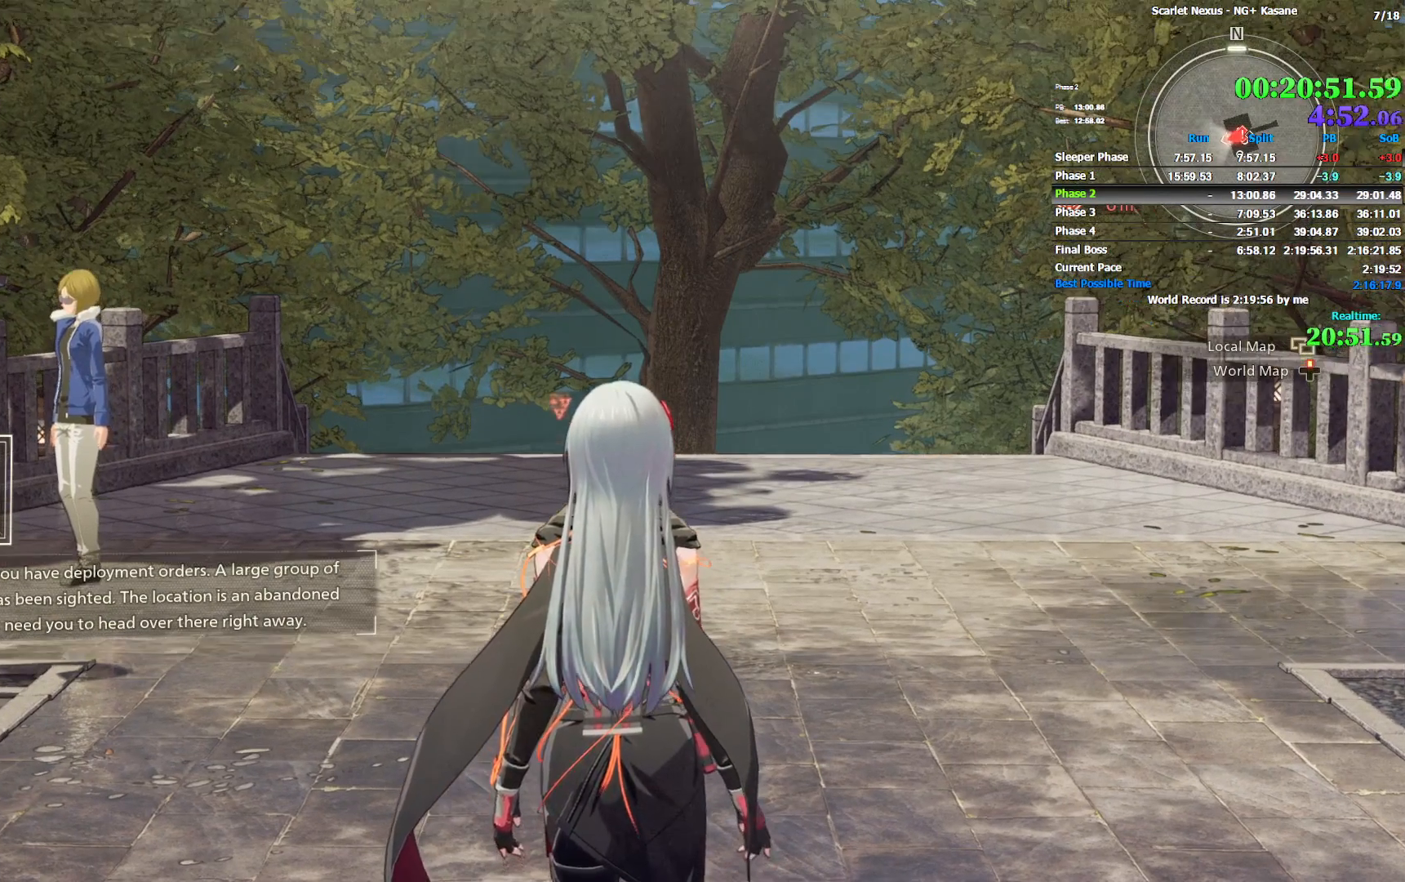
{"buttons": [], "left_stick": "center", "right_stick": "center", "events": []}
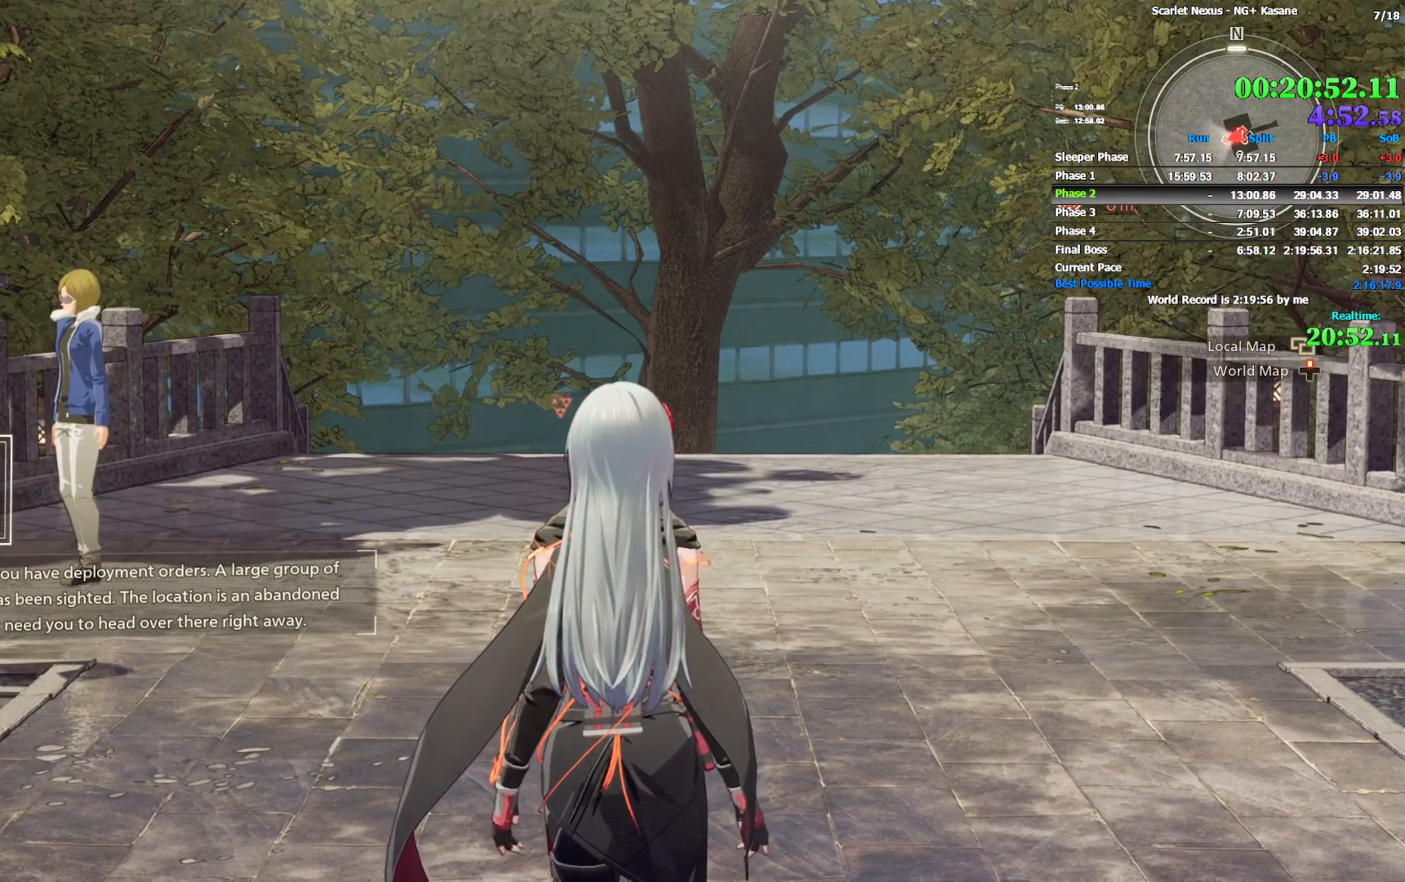
{"buttons": [], "left_stick": "center", "right_stick": "center", "events": []}
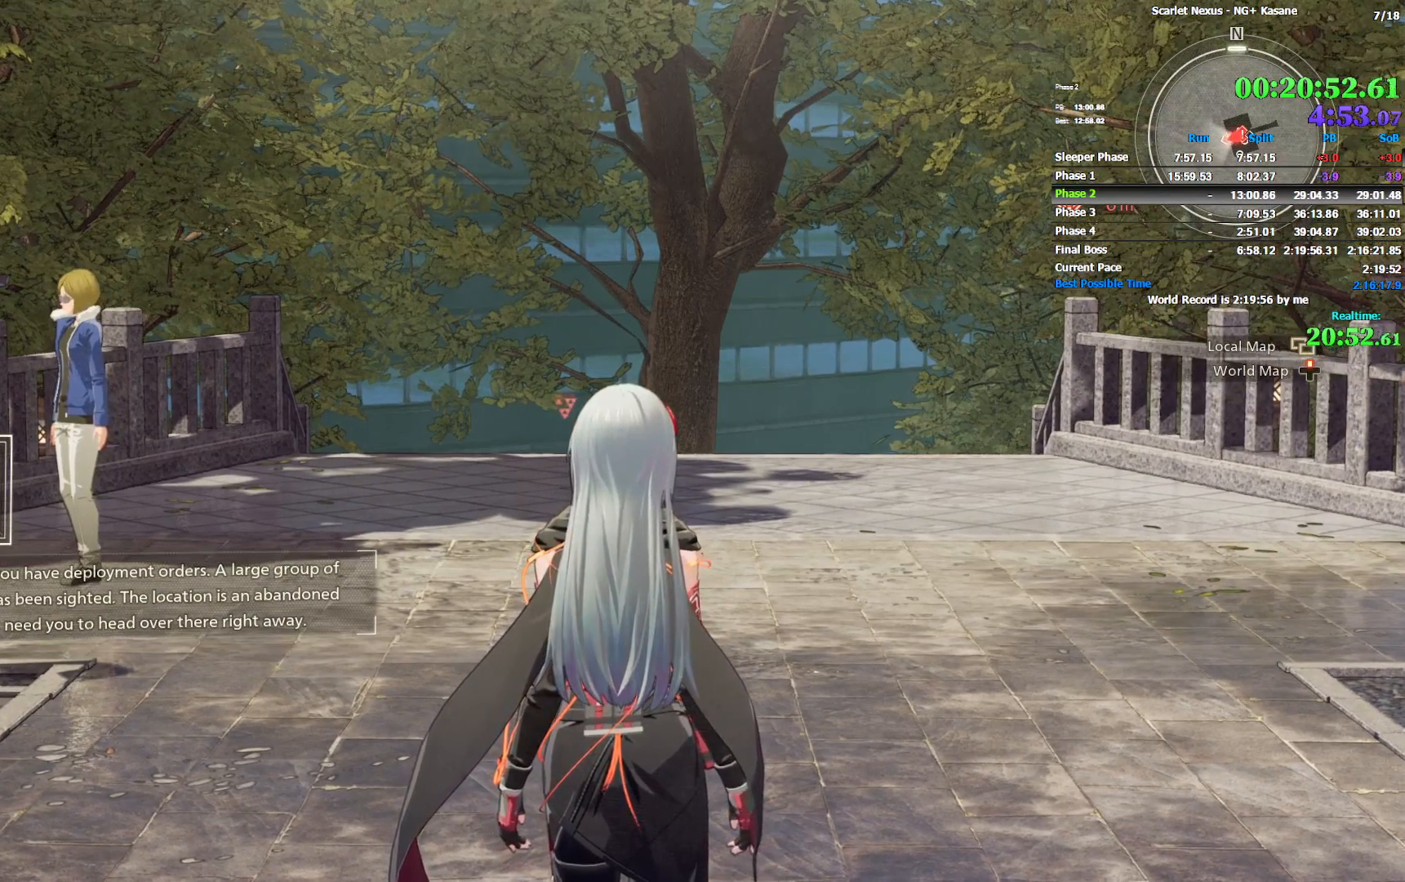
{"buttons": [], "left_stick": "center", "right_stick": "center", "events": []}
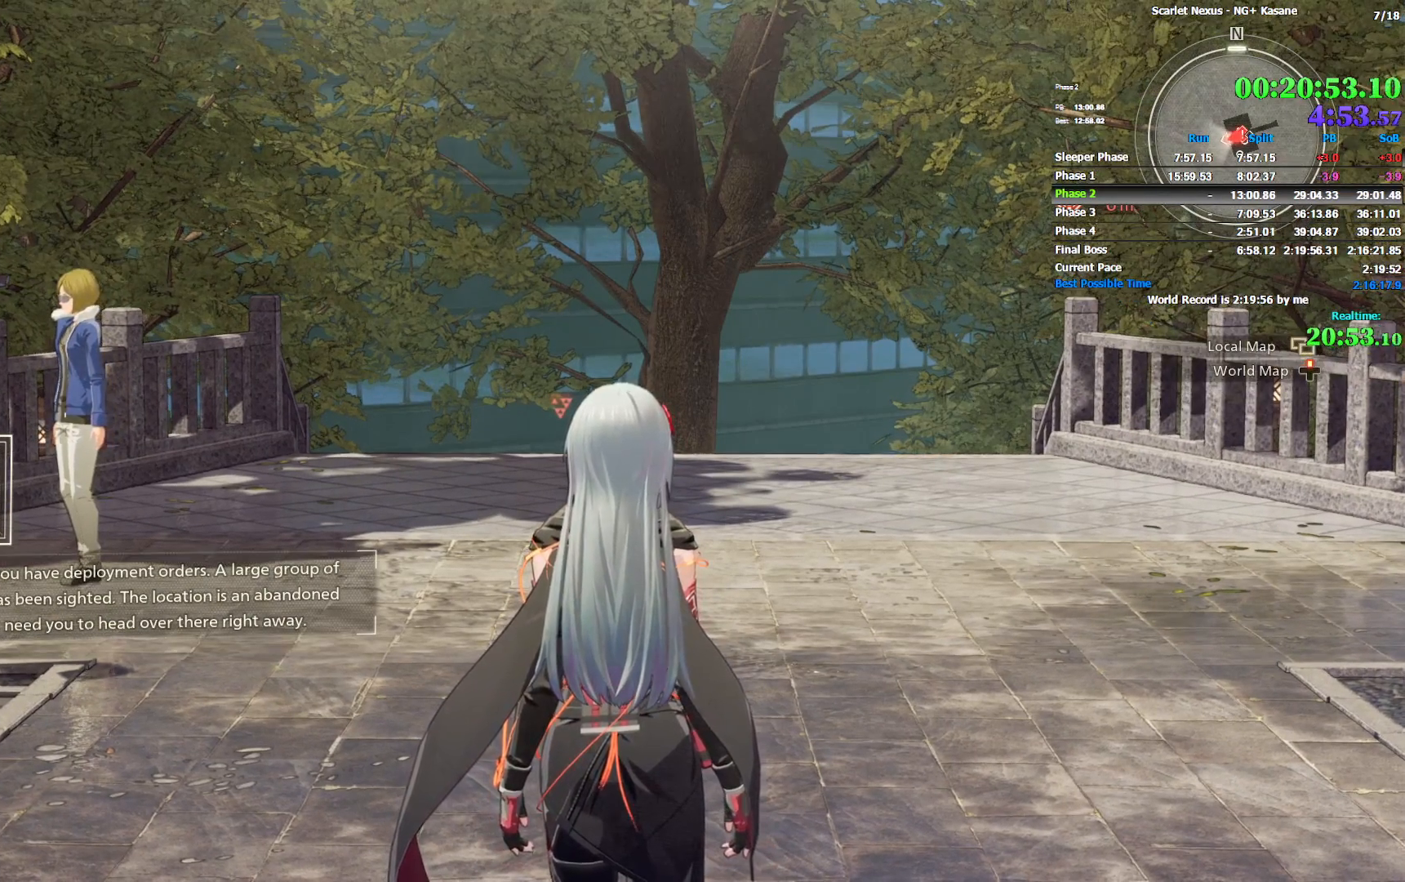
{"buttons": [], "left_stick": "center", "right_stick": "center", "events": []}
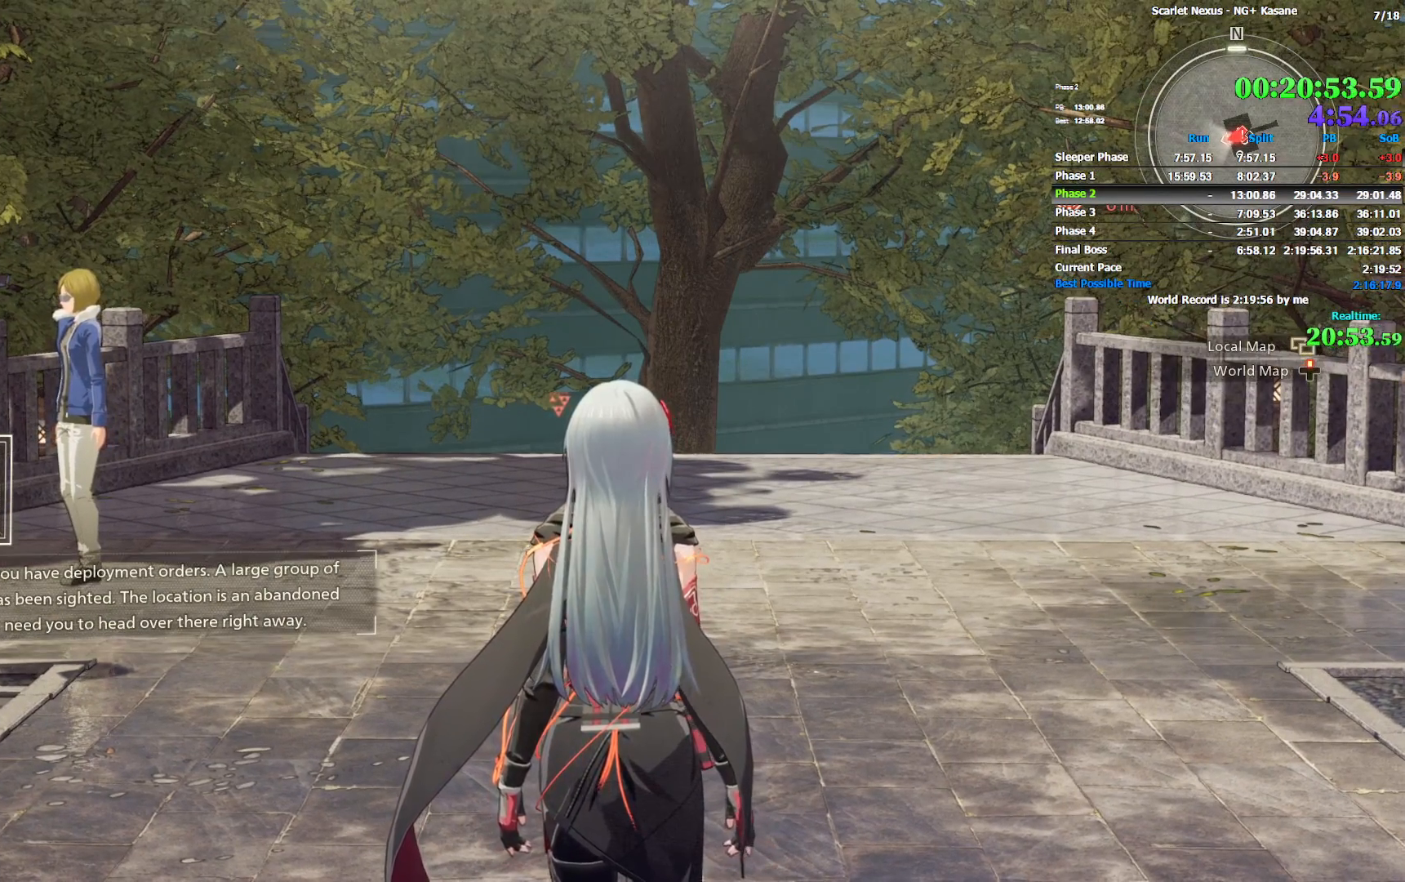
{"buttons": [], "left_stick": "center", "right_stick": "center", "events": []}
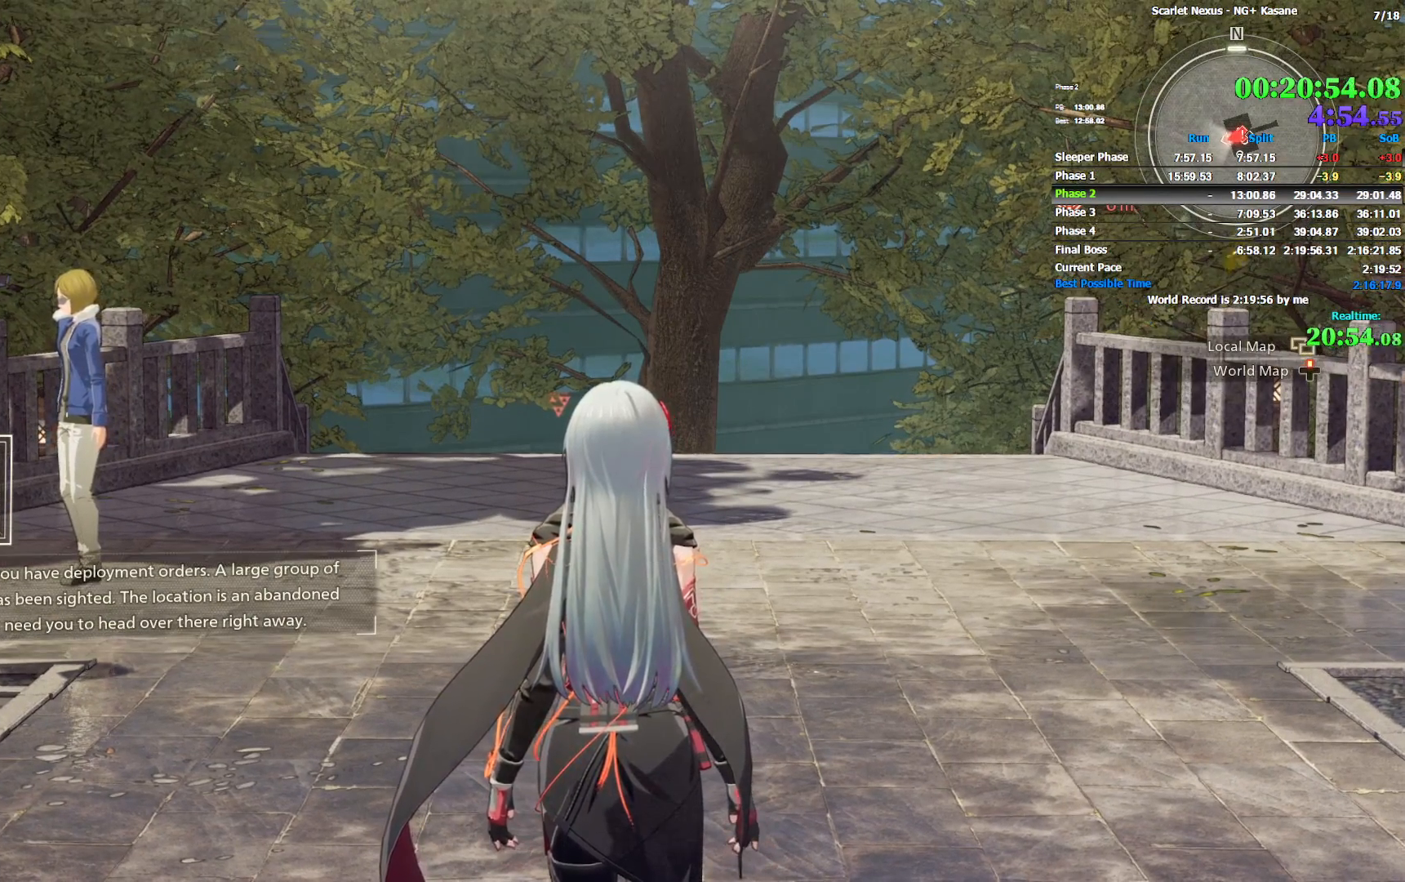
{"buttons": [], "left_stick": "center", "right_stick": "center", "events": []}
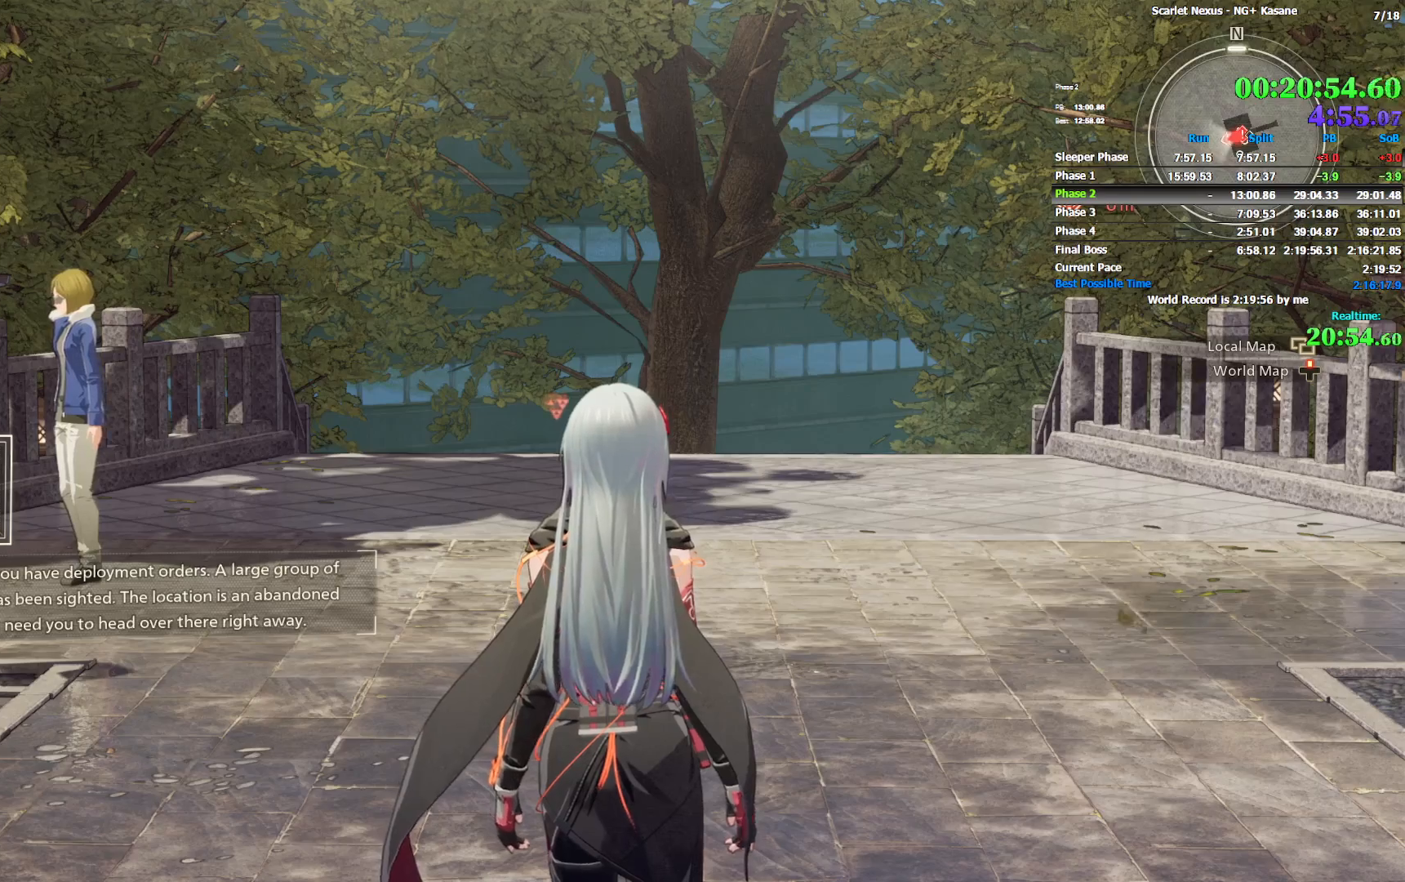
{"buttons": [], "left_stick": "center", "right_stick": "center", "events": []}
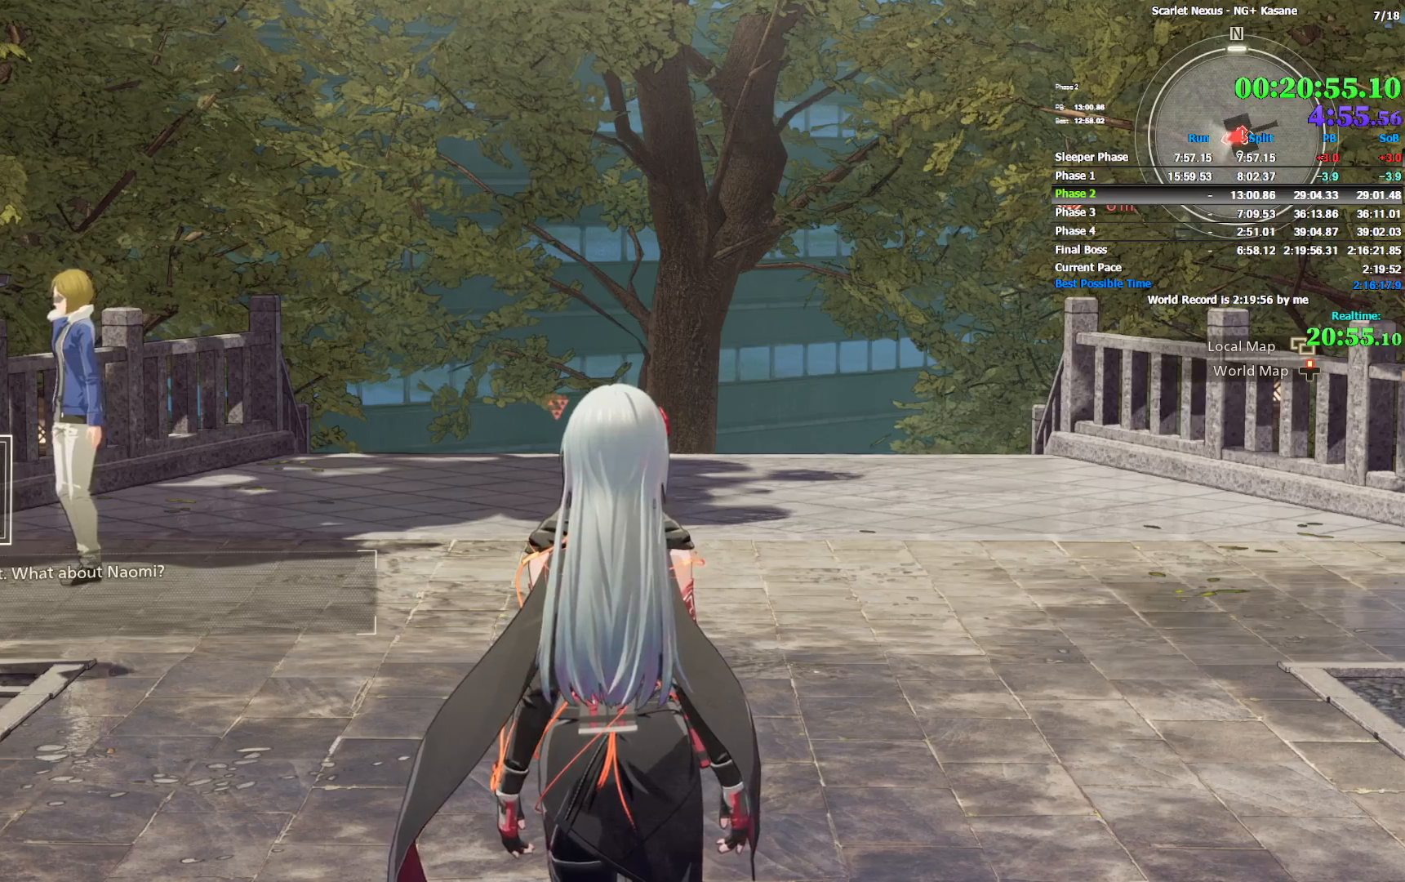
{"buttons": [], "left_stick": "center", "right_stick": "center", "events": []}